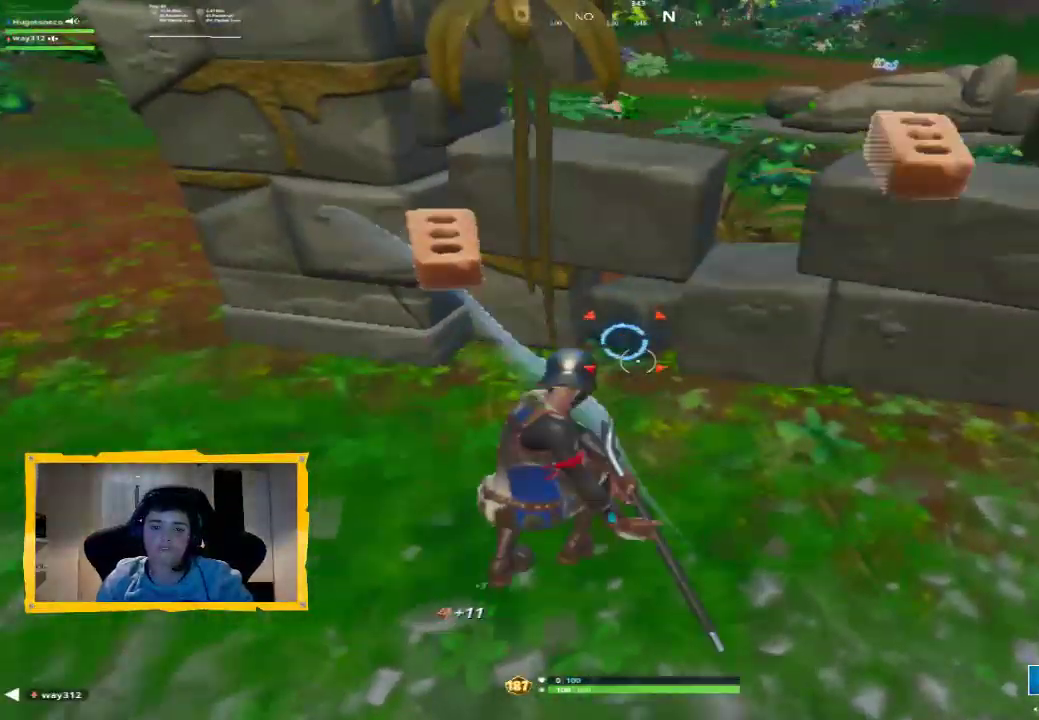
Gameplay with a controller (PlayStation layout); each line is a JSON object with the inputs held at the frame after it (dt_ms = milliseconds from this image to that frame). "events" lists button and stick changes between this image and that frame as [ms after this image, input, new state], when the widget could be followed in between.
{"dt_ms": 500, "buttons": ["R2"], "left_stick": "down-left", "right_stick": "right", "events": [[233, "R2", "down"], [267, "left_stick", "center"], [333, "R3", "down"], [400, "left_stick", "down-left"], [433, "R3", "up"], [500, "right_stick", "right"]]}
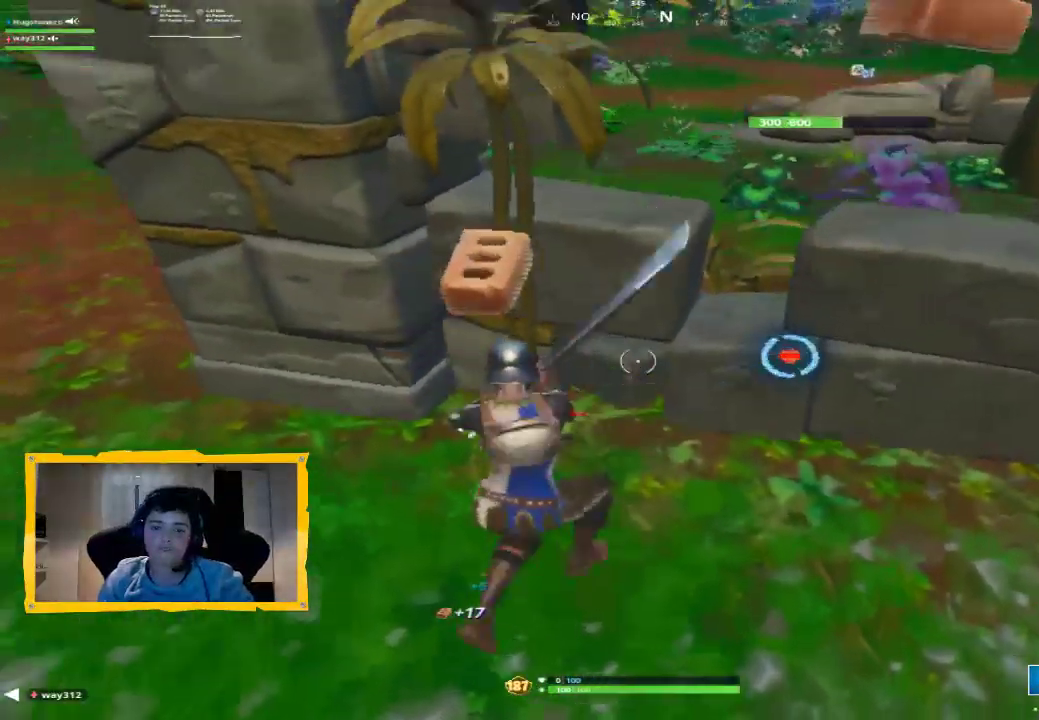
{"dt_ms": 1000, "buttons": ["R2"], "left_stick": "center", "right_stick": "up", "events": [[33, "left_stick", "down-right"], [133, "left_stick", "up-right"], [200, "right_stick", "center"], [367, "left_stick", "center"], [433, "right_stick", "up"], [467, "left_stick", "down-left"], [533, "right_stick", "center"], [567, "left_stick", "left"], [733, "left_stick", "center"], [933, "right_stick", "up"]]}
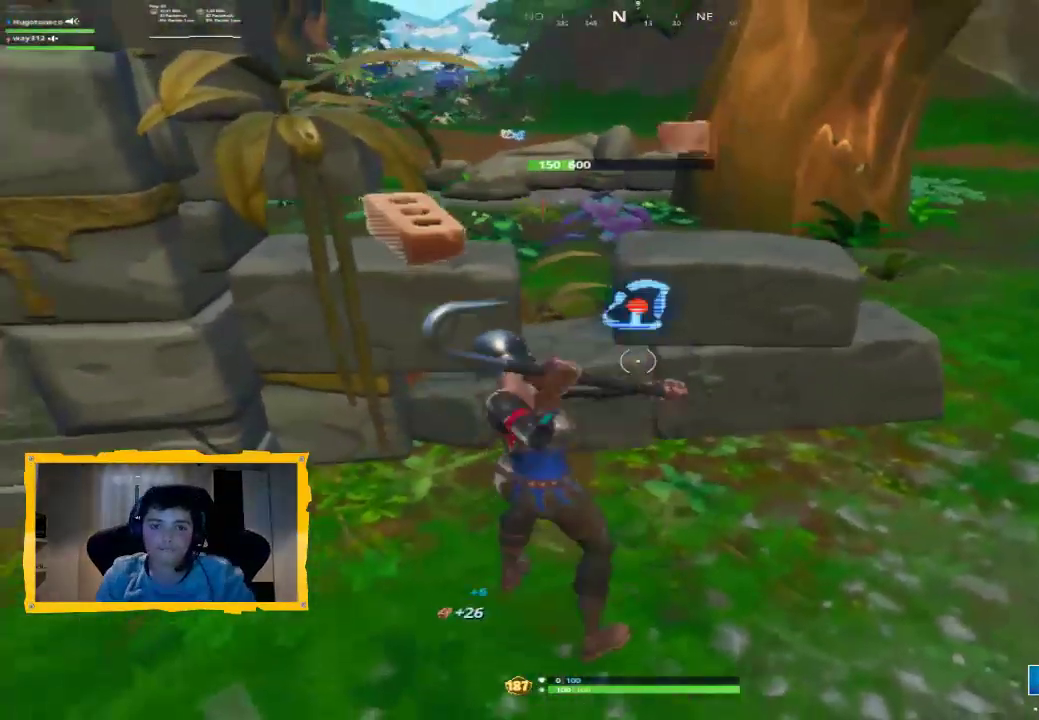
{"dt_ms": 500, "buttons": ["TOUCHPAD"], "left_stick": "center", "right_stick": "center", "events": [[167, "right_stick", "center"], [267, "R2", "up"], [267, "left_stick", "down"], [433, "TOUCHPAD", "down"], [467, "left_stick", "center"]]}
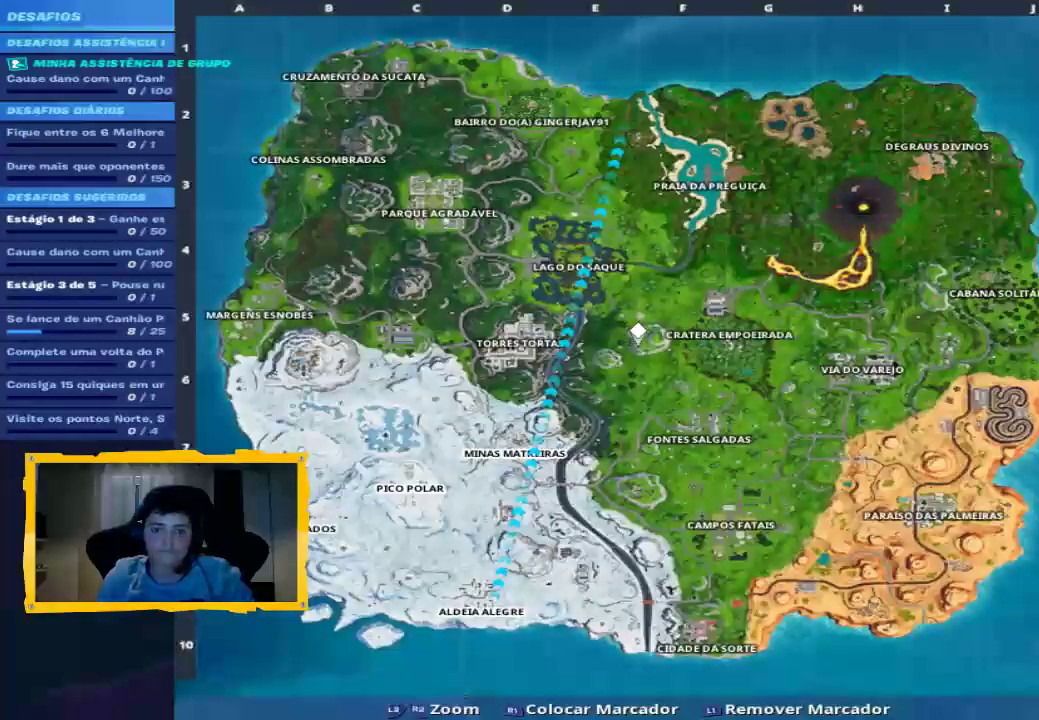
{"dt_ms": 500, "buttons": [], "left_stick": "center", "right_stick": "down-left", "events": [[33, "TOUCHPAD", "up"], [267, "right_stick", "up"], [500, "right_stick", "down-left"]]}
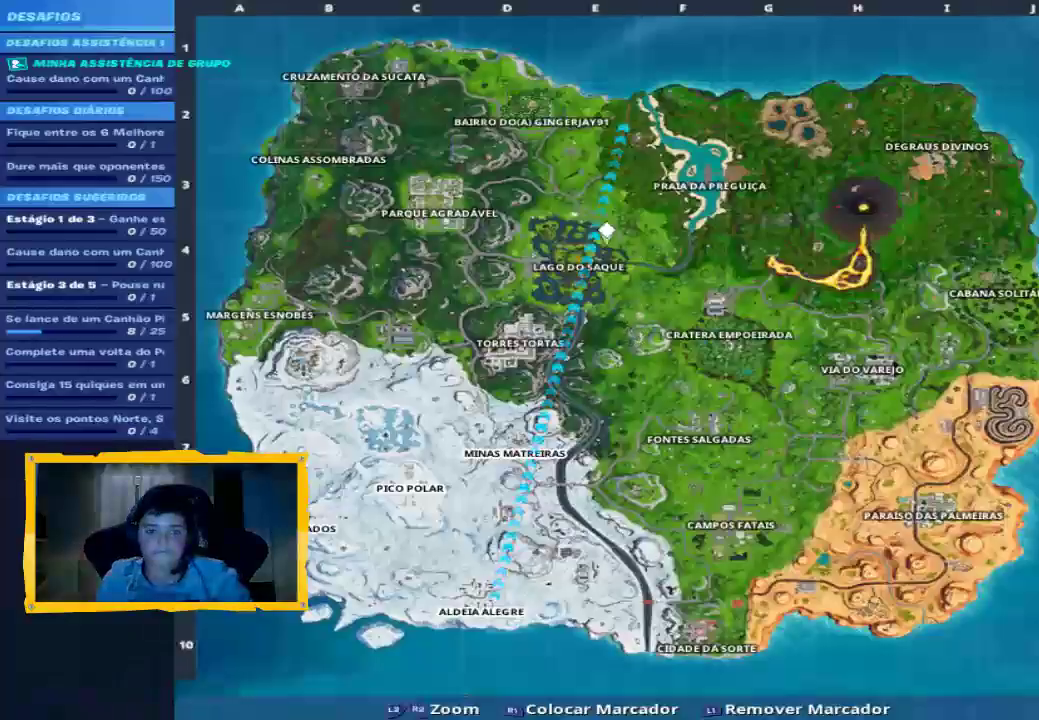
{"dt_ms": 500, "buttons": [], "left_stick": "center", "right_stick": "left", "events": [[167, "right_stick", "down"], [267, "right_stick", "center"], [433, "right_stick", "left"]]}
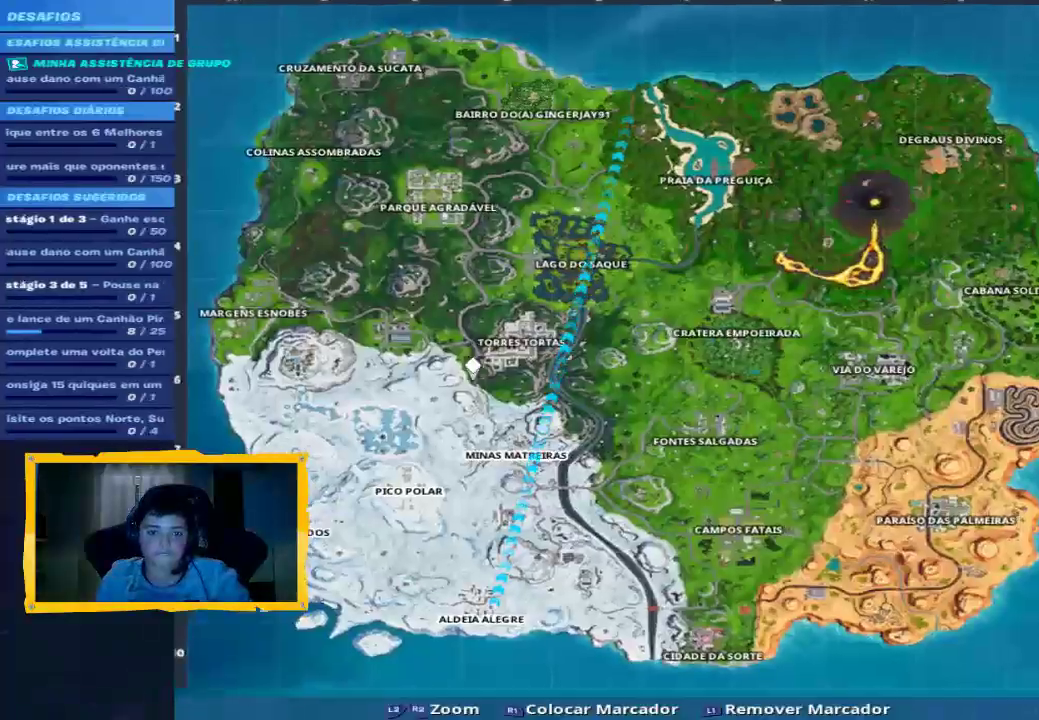
{"dt_ms": 500, "buttons": ["L2"], "left_stick": "center", "right_stick": "right", "events": [[33, "R2", "down"], [33, "right_stick", "up-left"], [133, "right_stick", "center"], [233, "right_stick", "right"], [400, "L2", "down"], [433, "R2", "up"]]}
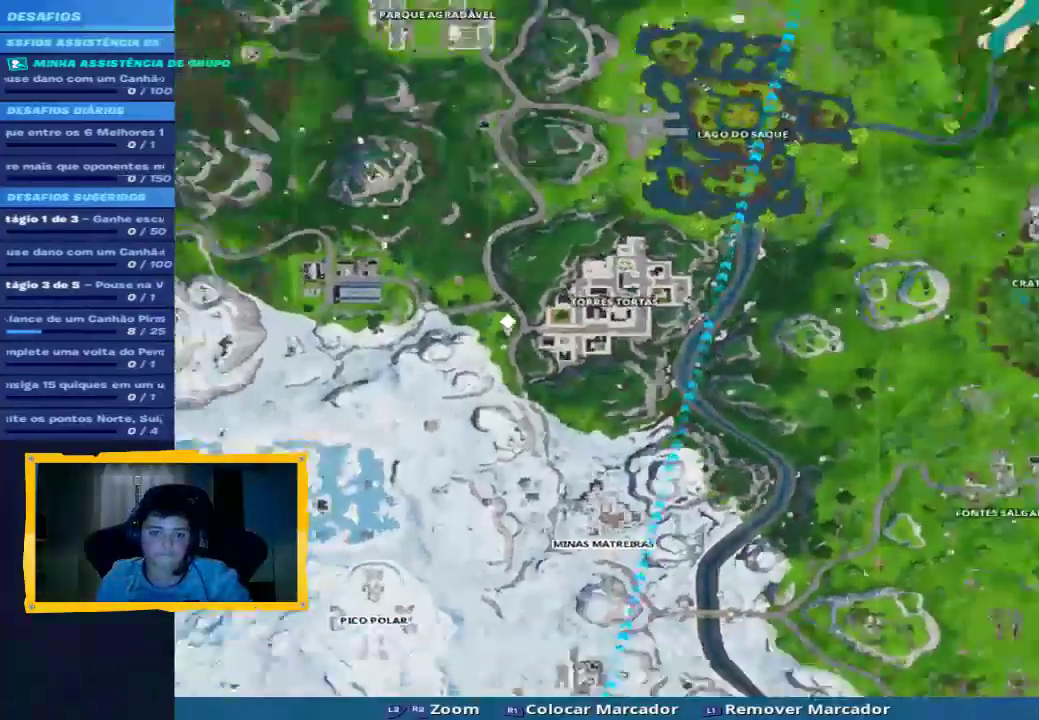
{"dt_ms": 500, "buttons": [], "left_stick": "center", "right_stick": "down", "events": [[367, "L2", "up"], [433, "right_stick", "down"]]}
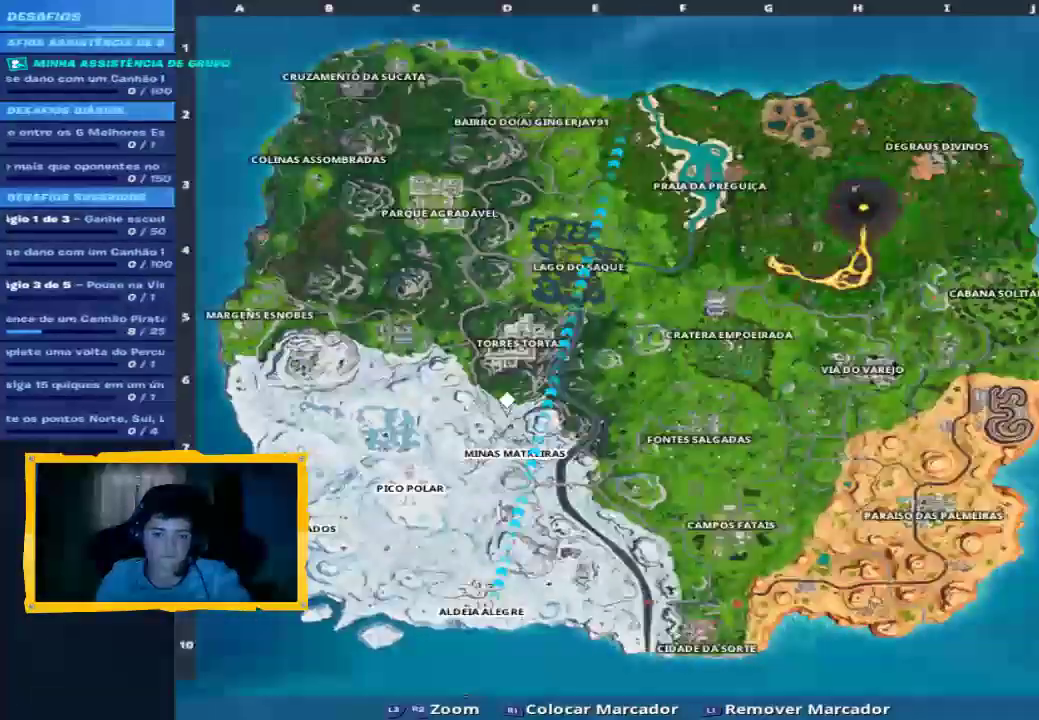
{"dt_ms": 500, "buttons": [], "left_stick": "center", "right_stick": "down-left", "events": [[167, "right_stick", "up"], [333, "right_stick", "center"], [400, "right_stick", "down-left"]]}
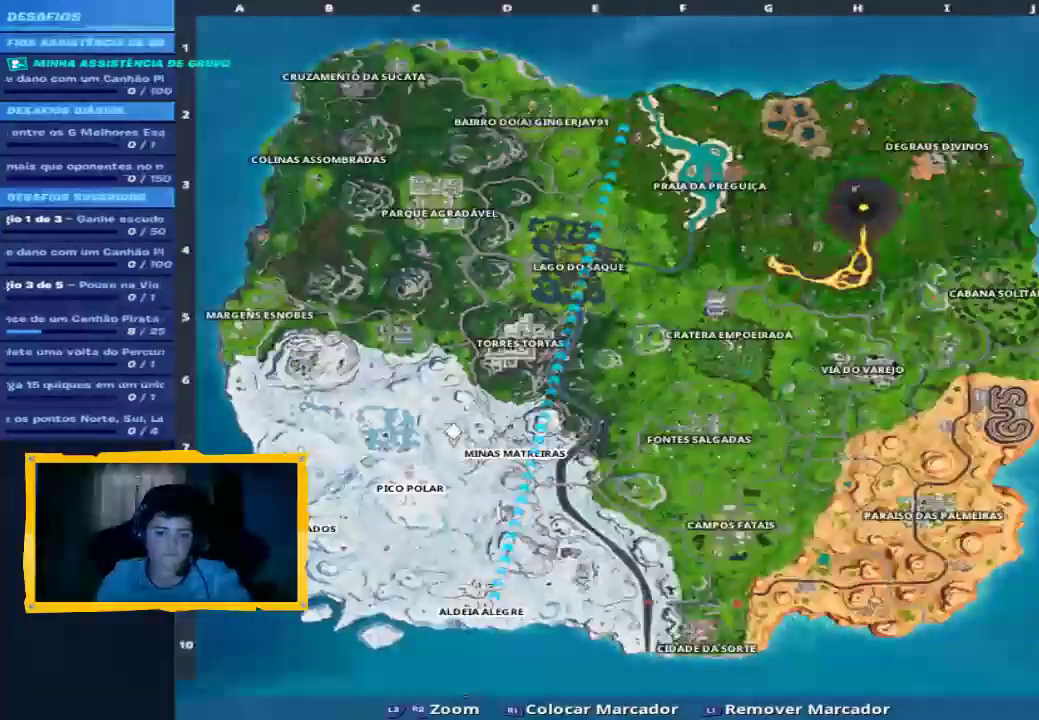
{"dt_ms": 500, "buttons": [], "left_stick": "center", "right_stick": "up", "events": [[133, "right_stick", "up"], [267, "right_stick", "center"], [333, "right_stick", "down"], [433, "right_stick", "right"], [500, "right_stick", "up"]]}
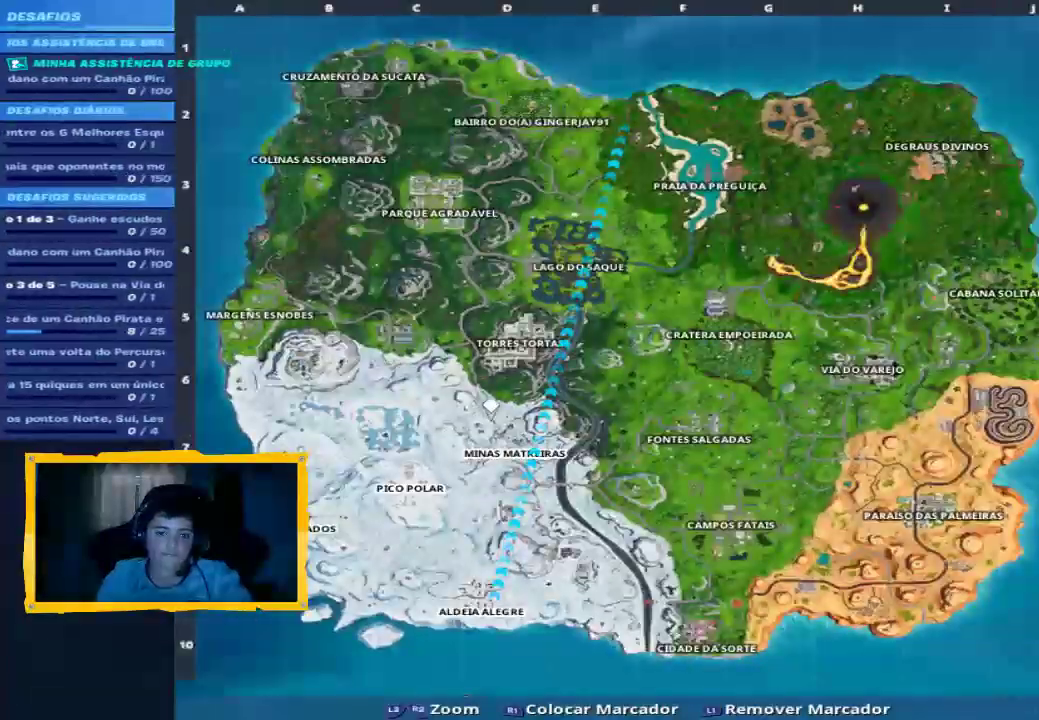
{"dt_ms": 500, "buttons": ["R2"], "left_stick": "center", "right_stick": "down-right", "events": [[133, "R2", "down"], [333, "right_stick", "right"], [400, "right_stick", "down-right"]]}
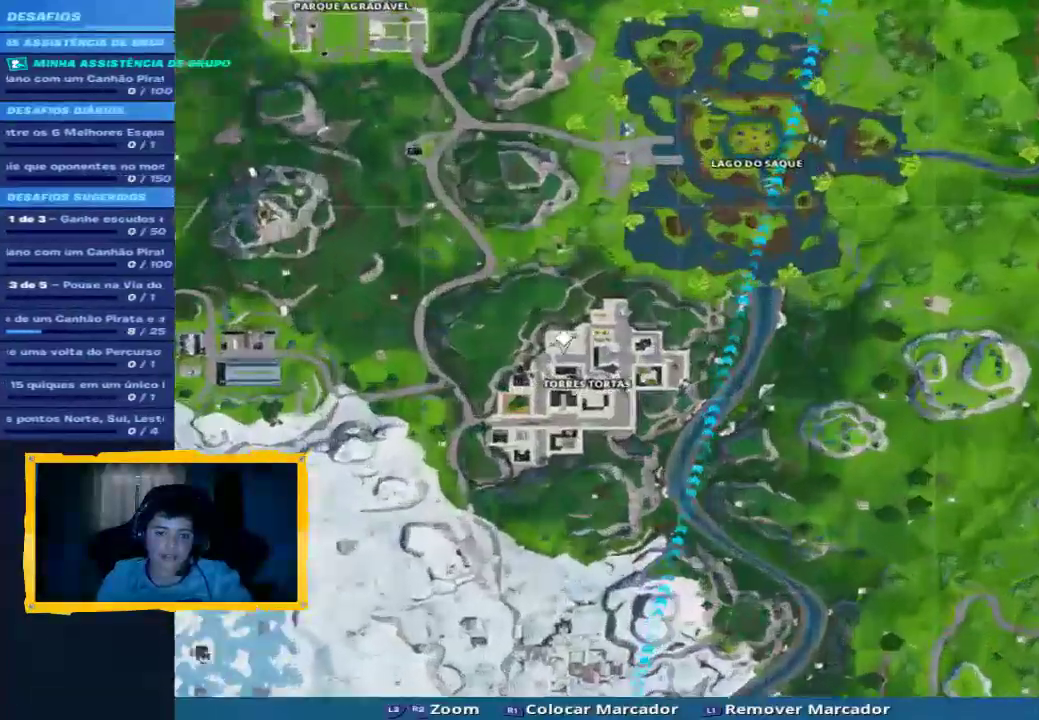
{"dt_ms": 1000, "buttons": ["R2"], "left_stick": "center", "right_stick": "down-right", "events": [[67, "L2", "down"], [100, "right_stick", "center"], [200, "R2", "up"], [267, "right_stick", "down-right"], [367, "R1", "down"], [433, "R1", "up"], [500, "R1", "down"], [567, "R1", "up"], [667, "R1", "down"], [733, "R1", "up"], [767, "L2", "up"], [800, "right_stick", "center"], [833, "R2", "down"], [967, "right_stick", "down-right"]]}
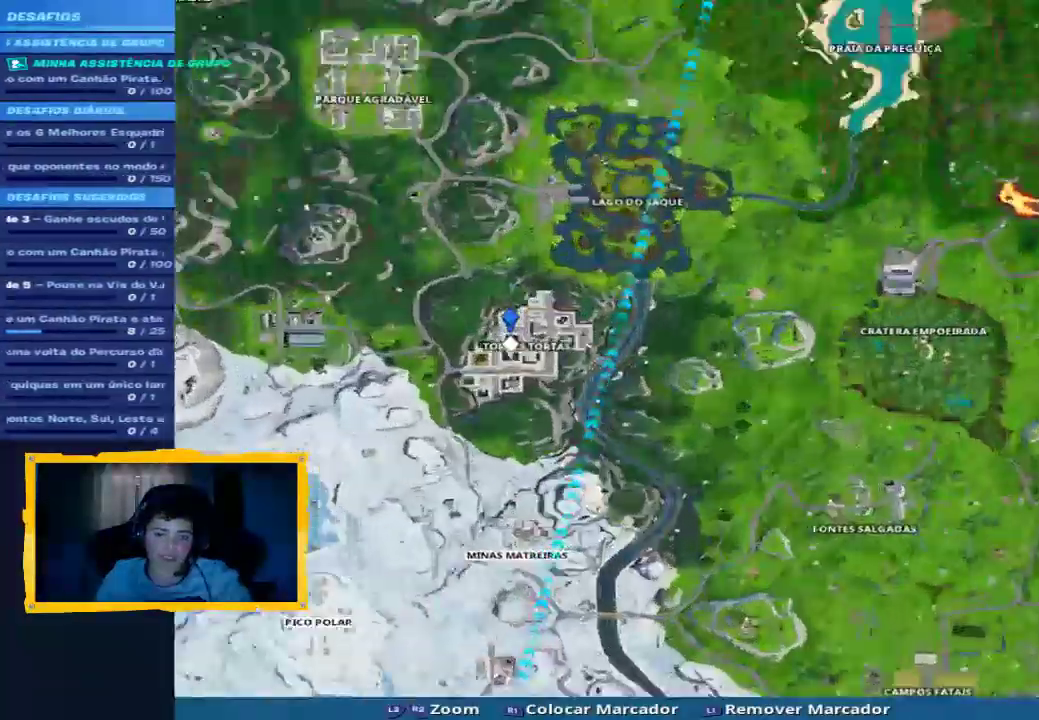
{"dt_ms": 500, "buttons": ["L2", "R1"], "left_stick": "center", "right_stick": "center", "events": [[67, "right_stick", "center"], [133, "R2", "up"], [300, "L2", "down"], [333, "R1", "down"], [400, "R1", "up"], [500, "R1", "down"]]}
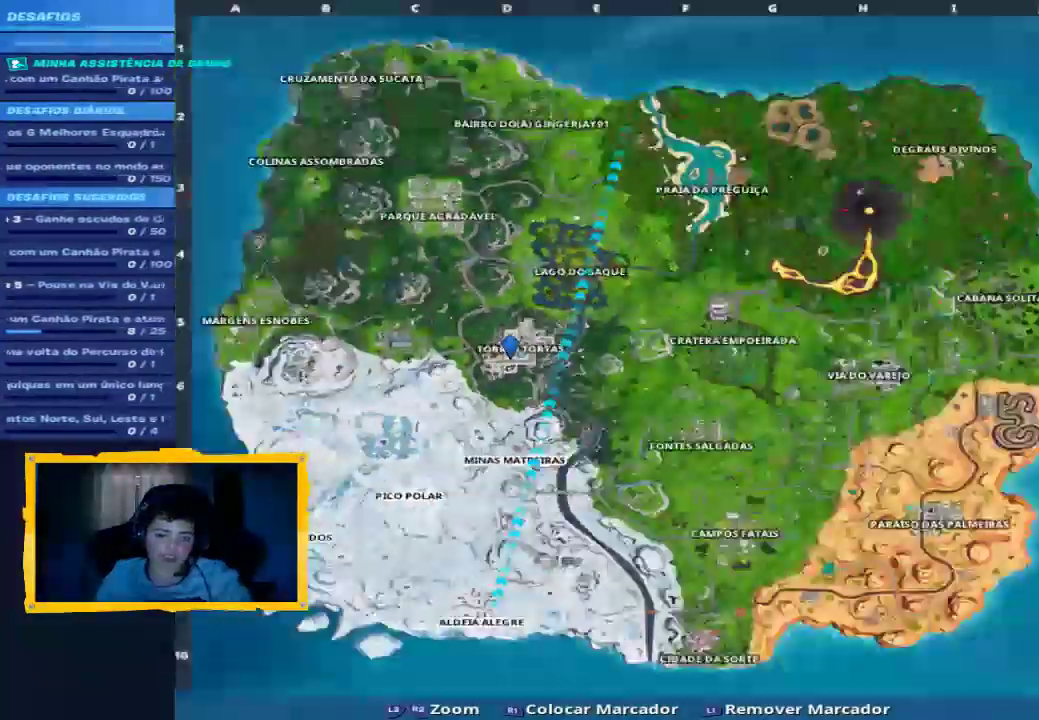
{"dt_ms": 500, "buttons": [], "left_stick": "up", "right_stick": "center", "events": [[67, "R1", "up"], [133, "TOUCHPAD", "down"], [233, "L2", "up"], [233, "TOUCHPAD", "up"], [500, "left_stick", "up"]]}
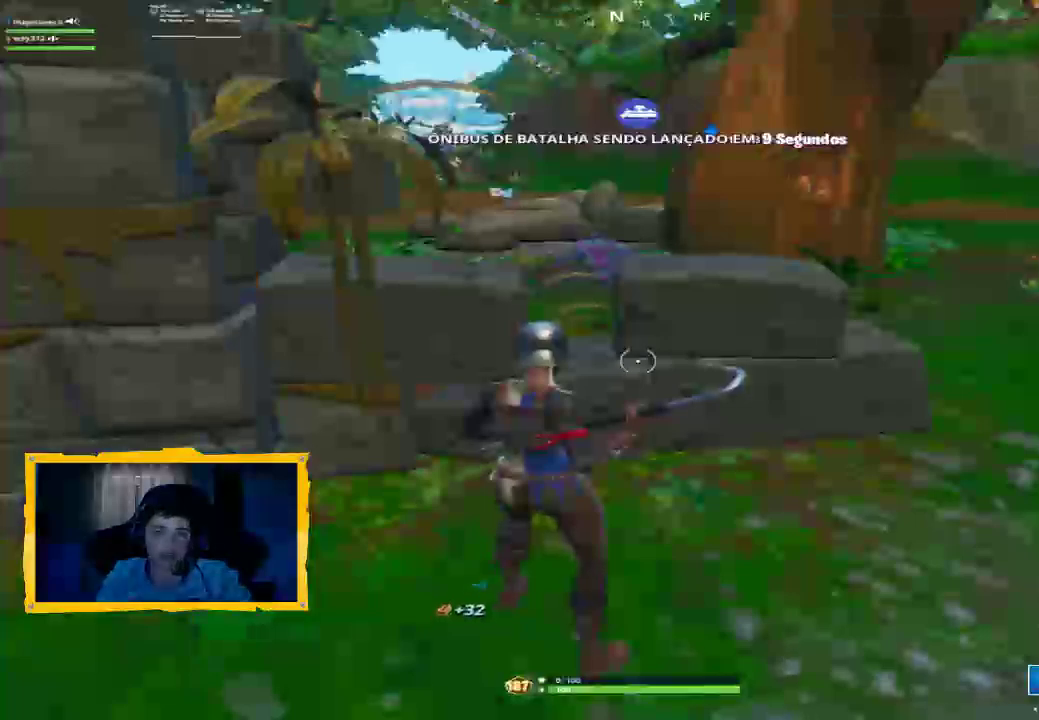
{"dt_ms": 500, "buttons": ["R2"], "left_stick": "center", "right_stick": "center", "events": [[200, "left_stick", "up-left"], [267, "right_stick", "left"], [300, "R2", "down"], [433, "right_stick", "center"], [467, "left_stick", "center"]]}